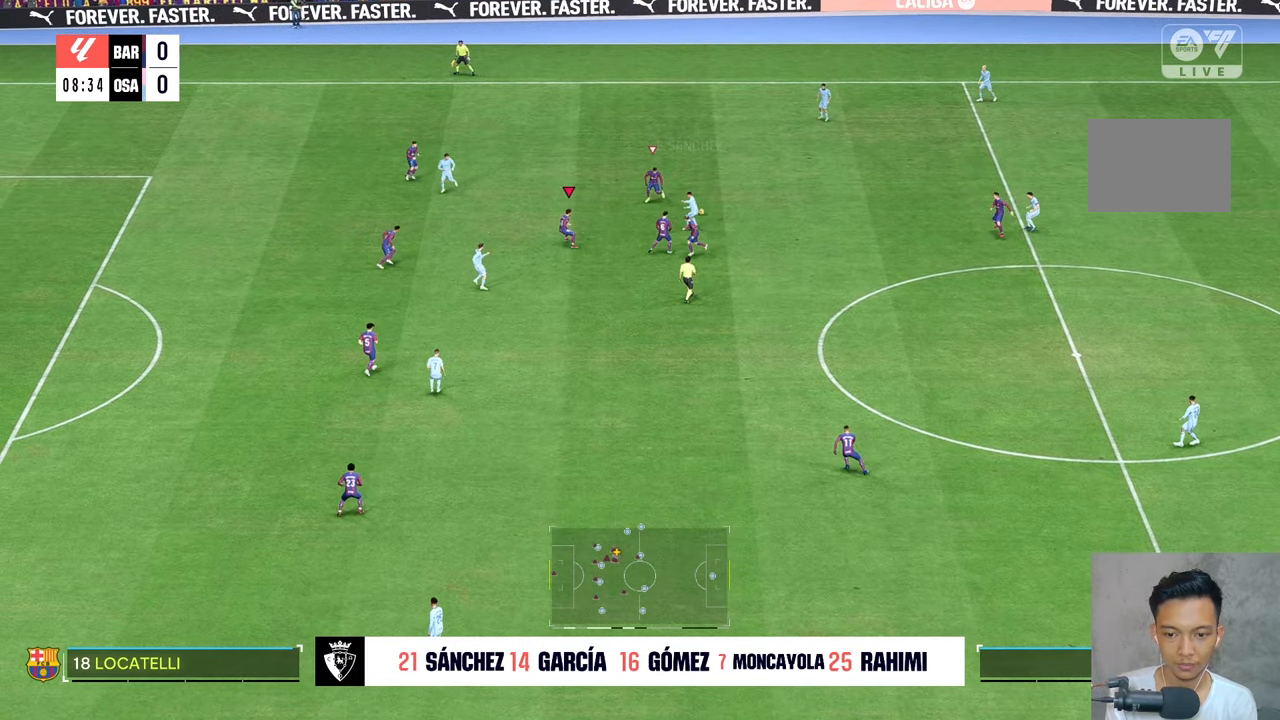
Gameplay with a controller (Xbox layout); each line is a JSON object with the inputs held at the frame after it. "events" lists button and stick changes between this image and that frame as [ms after this image, input, new state], when the widget could be followed in between. Not read: L3 R3.
{"buttons": ["R2"], "left_stick": "center", "right_stick": "center", "events": [[150, "left_stick", "left"], [450, "left_stick", "center"]]}
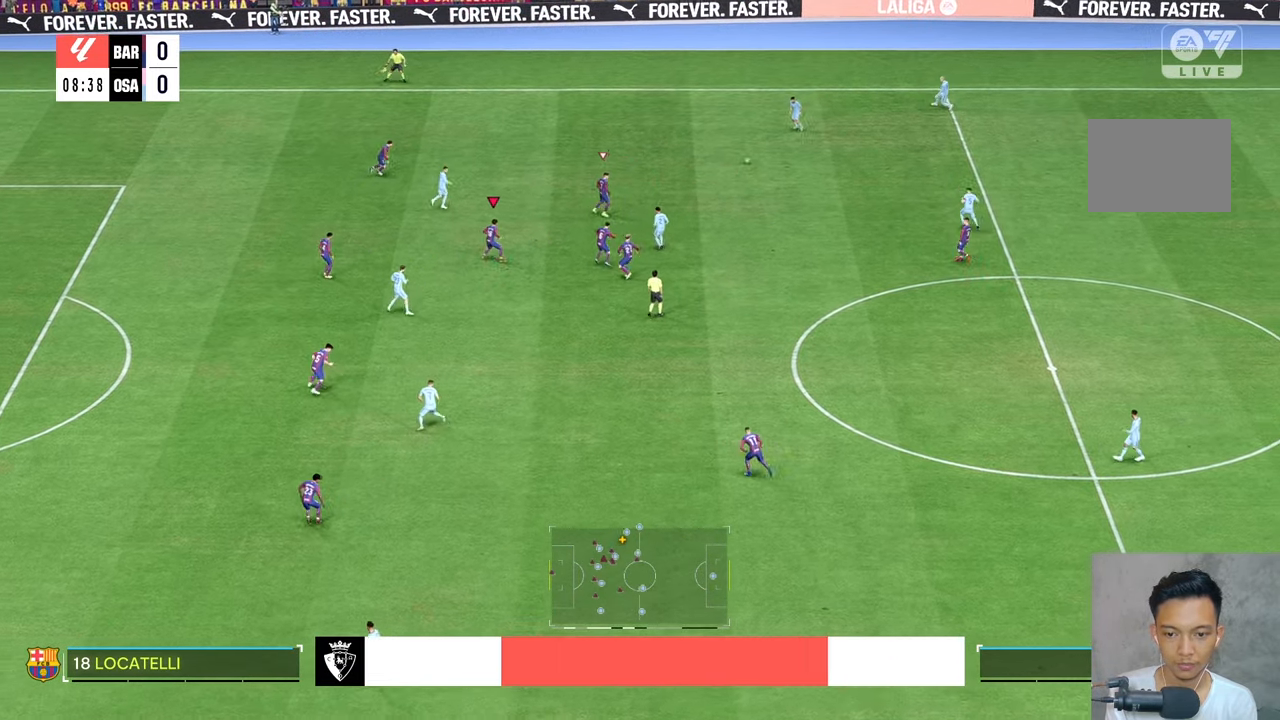
{"buttons": [], "left_stick": "up", "right_stick": "center", "events": [[117, "R2", "up"], [383, "left_stick", "up"]]}
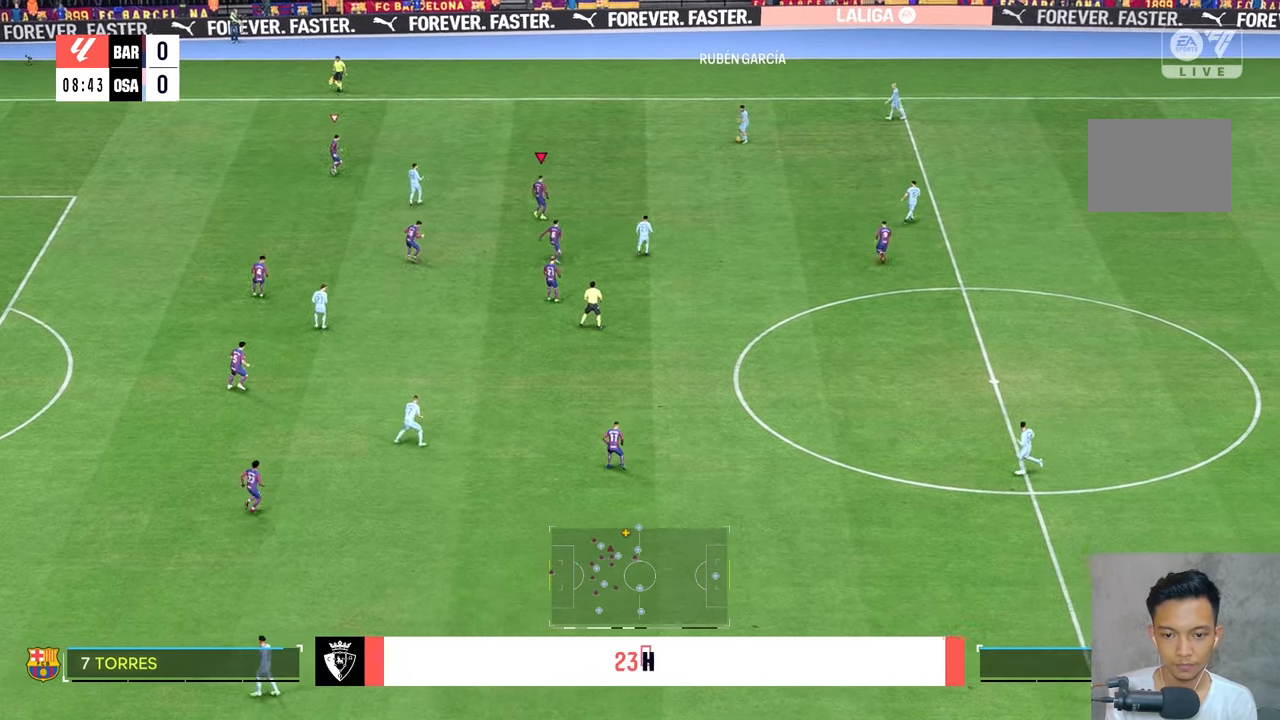
{"buttons": [], "left_stick": "up", "right_stick": "center", "events": []}
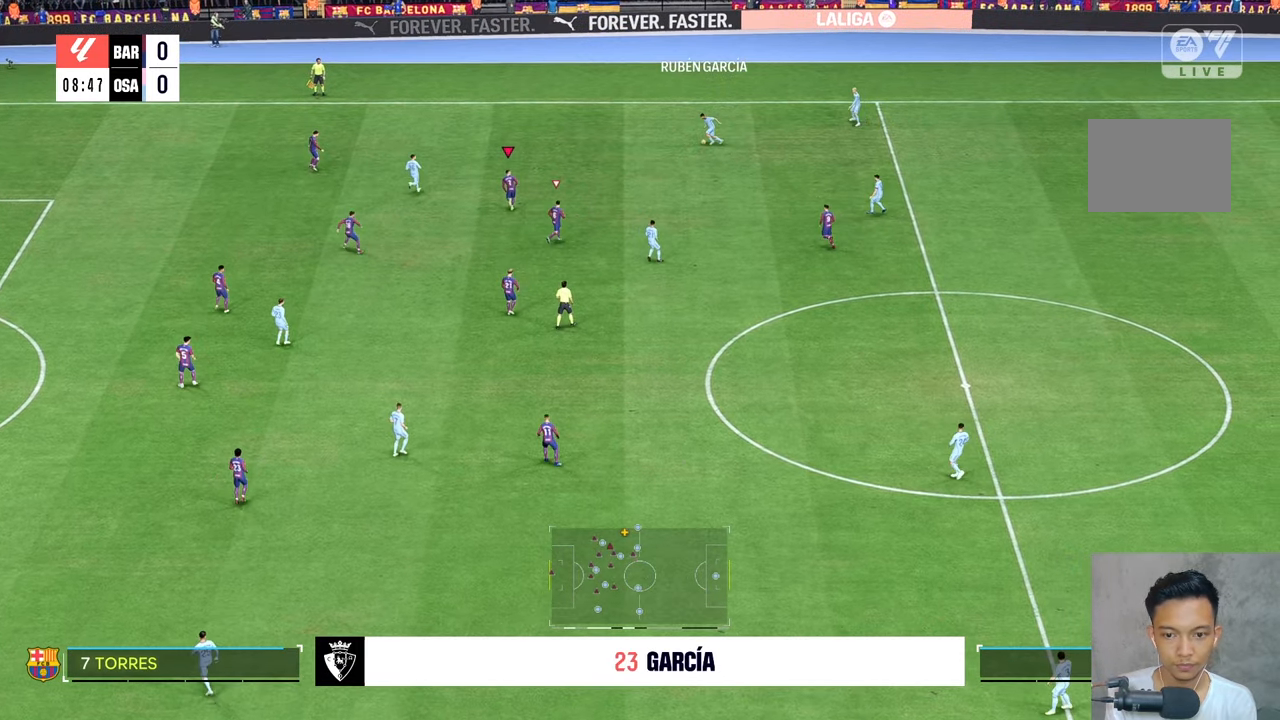
{"buttons": [], "left_stick": "up", "right_stick": "center", "events": []}
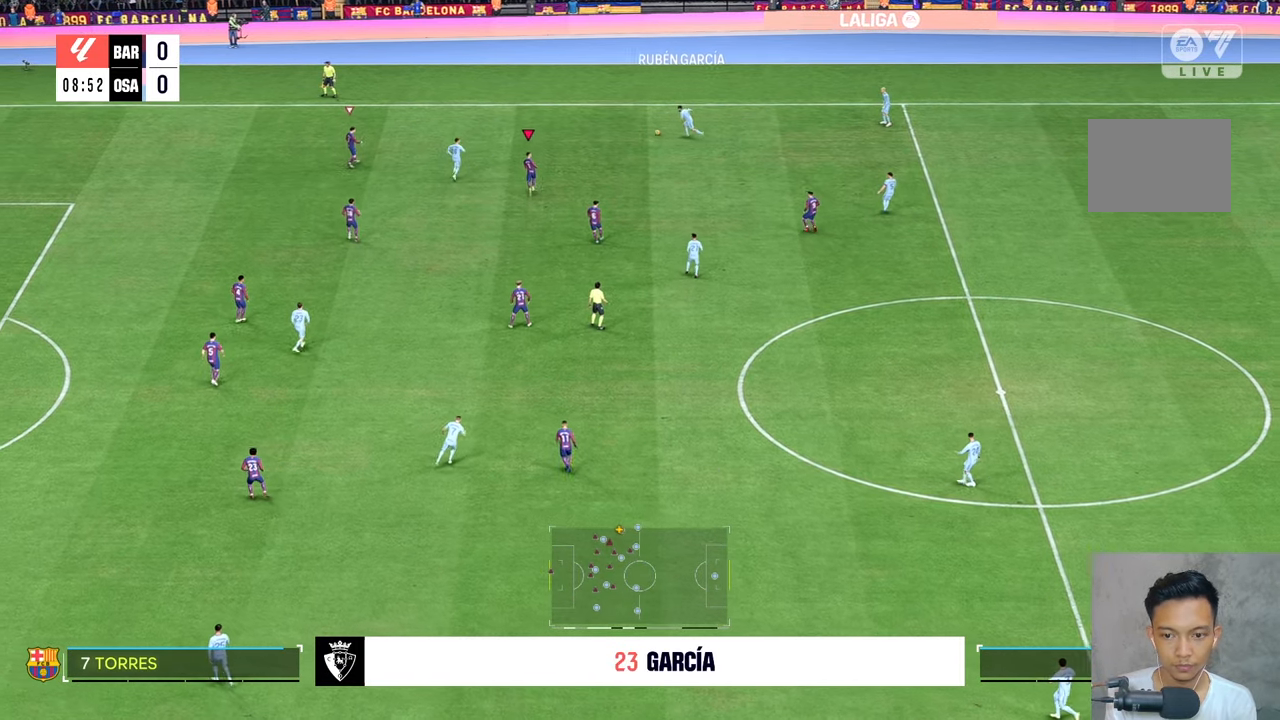
{"buttons": [], "left_stick": "up", "right_stick": "center", "events": []}
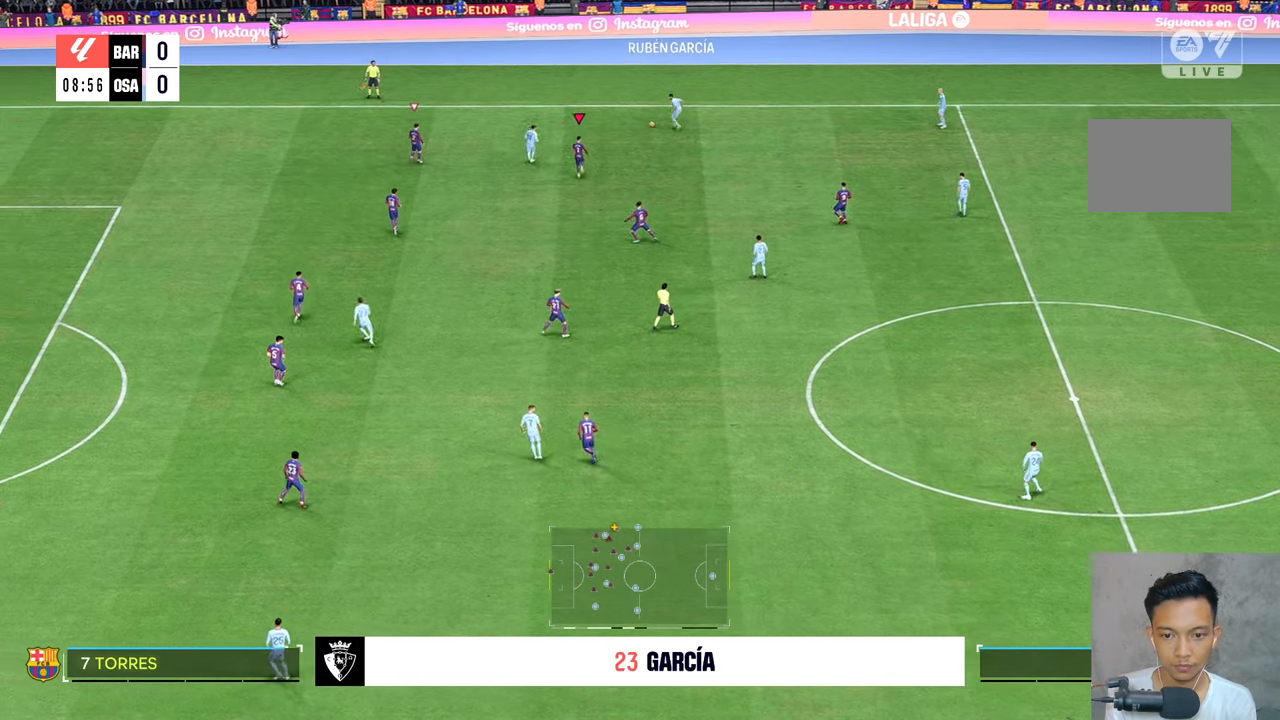
{"buttons": [], "left_stick": "up-right", "right_stick": "center"}
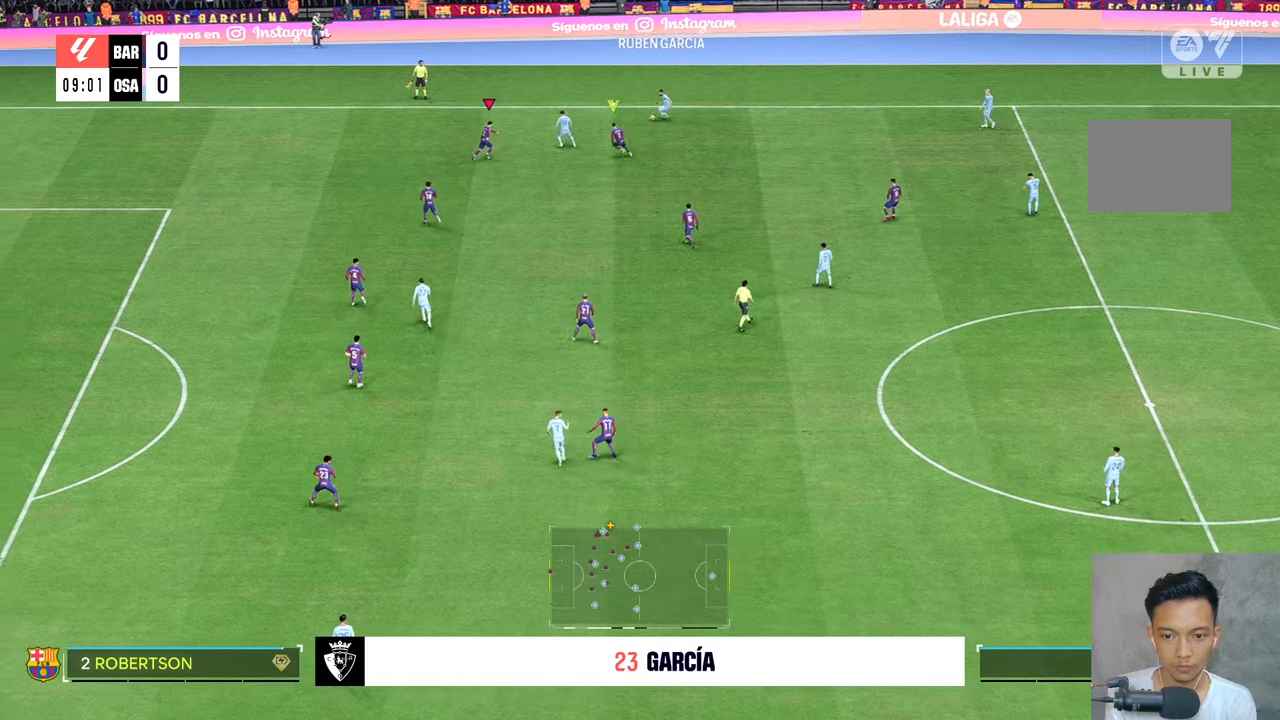
{"buttons": [], "left_stick": "up-left", "right_stick": "center", "events": [[50, "L2", "down"], [83, "left_stick", "up"], [350, "L2", "up"], [350, "left_stick", "up-left"]]}
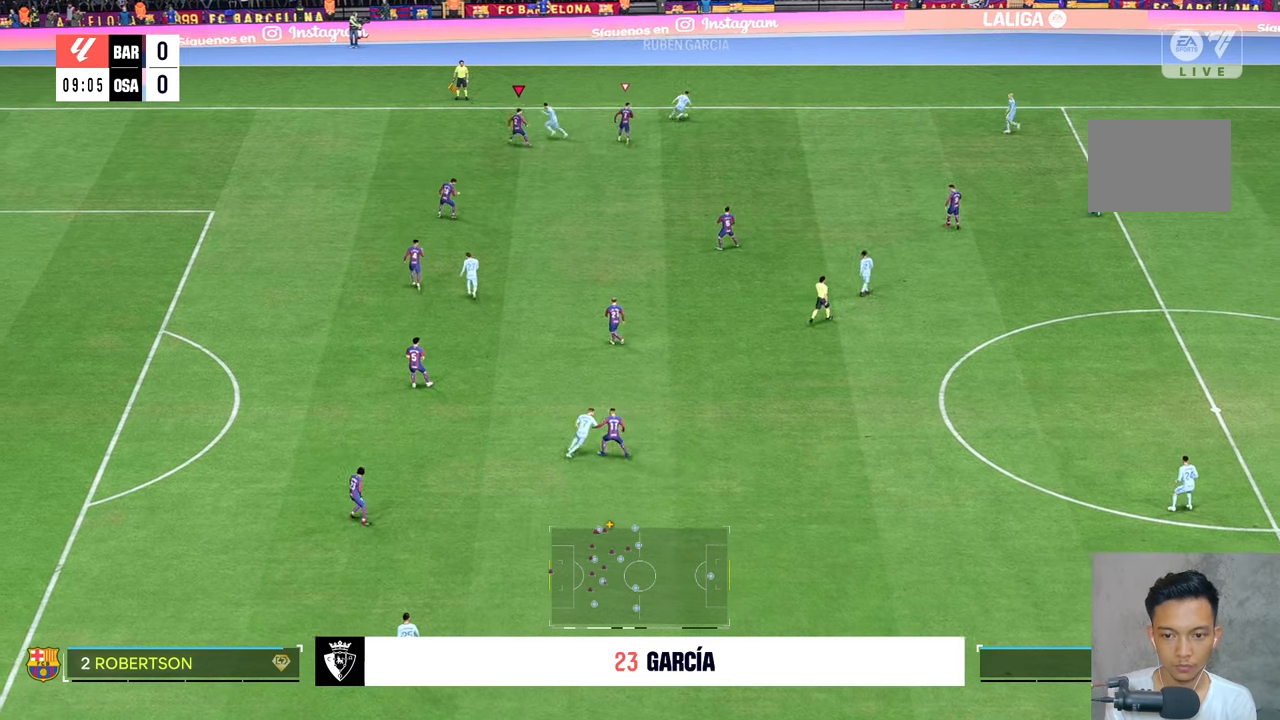
{"buttons": ["R2"], "left_stick": "down-left", "right_stick": "center", "events": [[33, "left_stick", "left"], [283, "R2", "down"], [317, "left_stick", "down-left"]]}
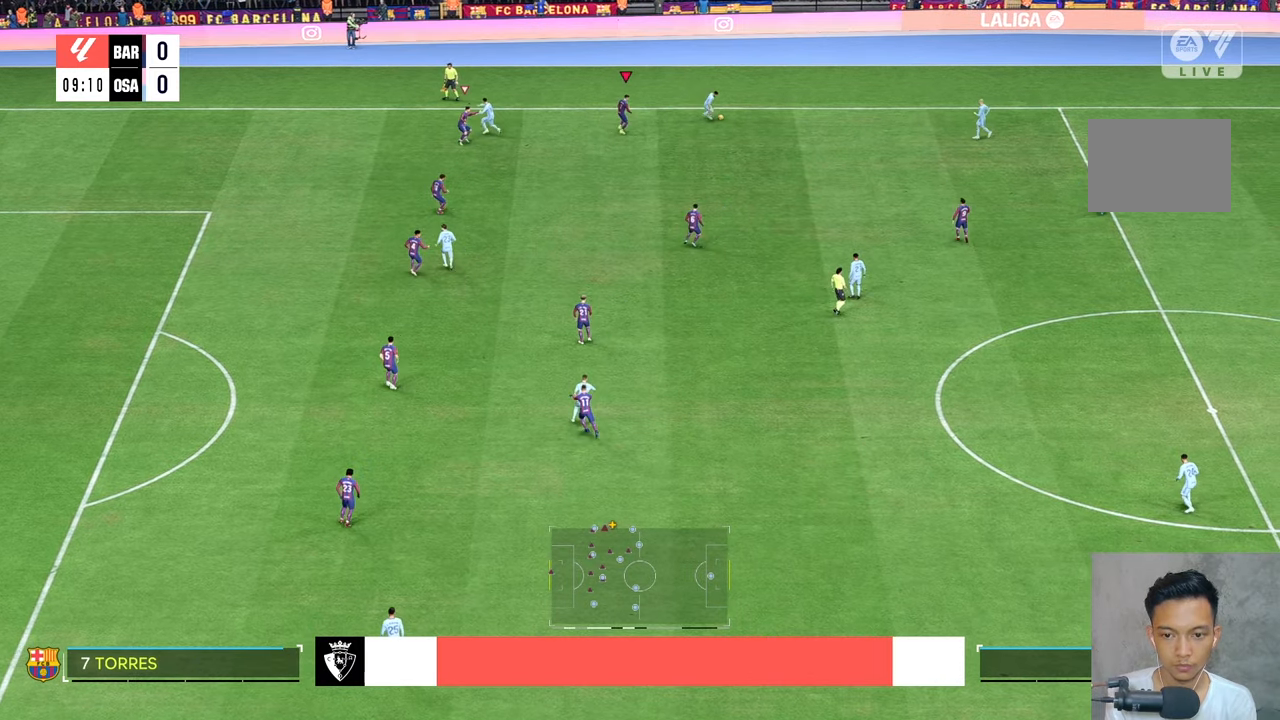
{"buttons": [], "left_stick": "down", "right_stick": "center", "events": [[133, "R2", "up"], [250, "left_stick", "down"]]}
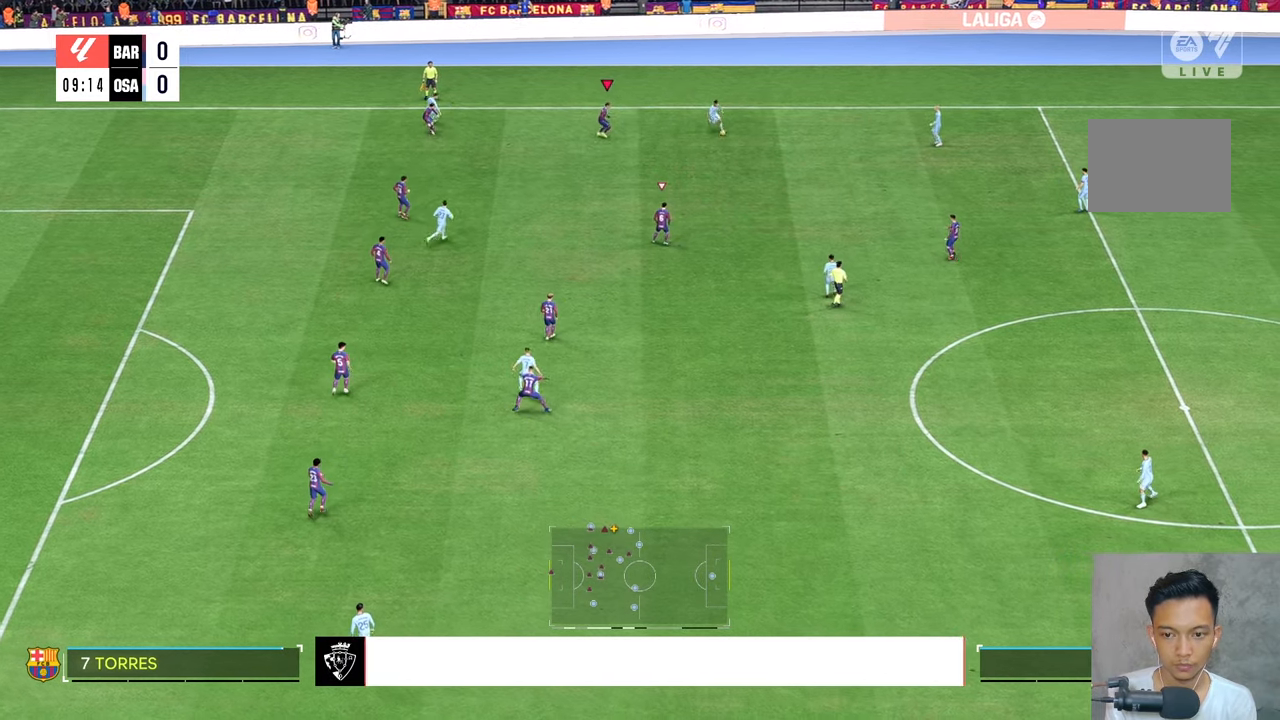
{"buttons": [], "left_stick": "down", "right_stick": "center", "events": []}
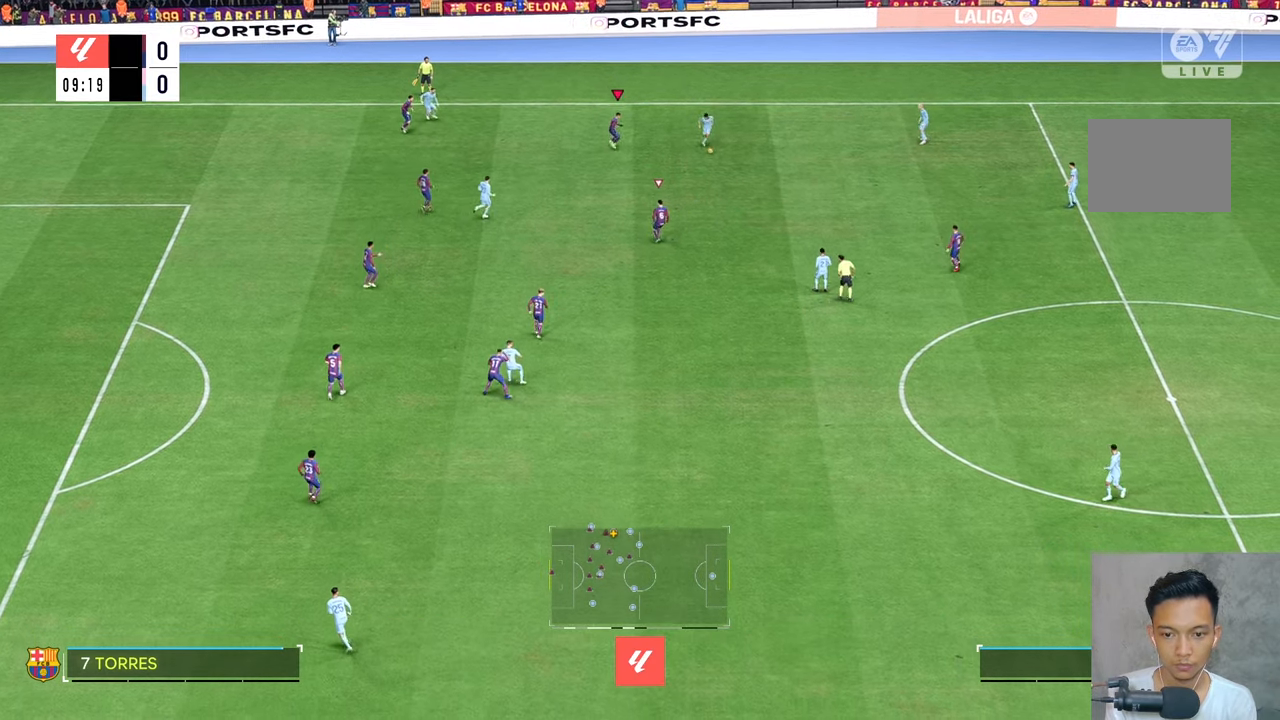
{"buttons": ["L2"], "left_stick": "right", "right_stick": "center", "events": [[100, "left_stick", "right"], [150, "L2", "down"]]}
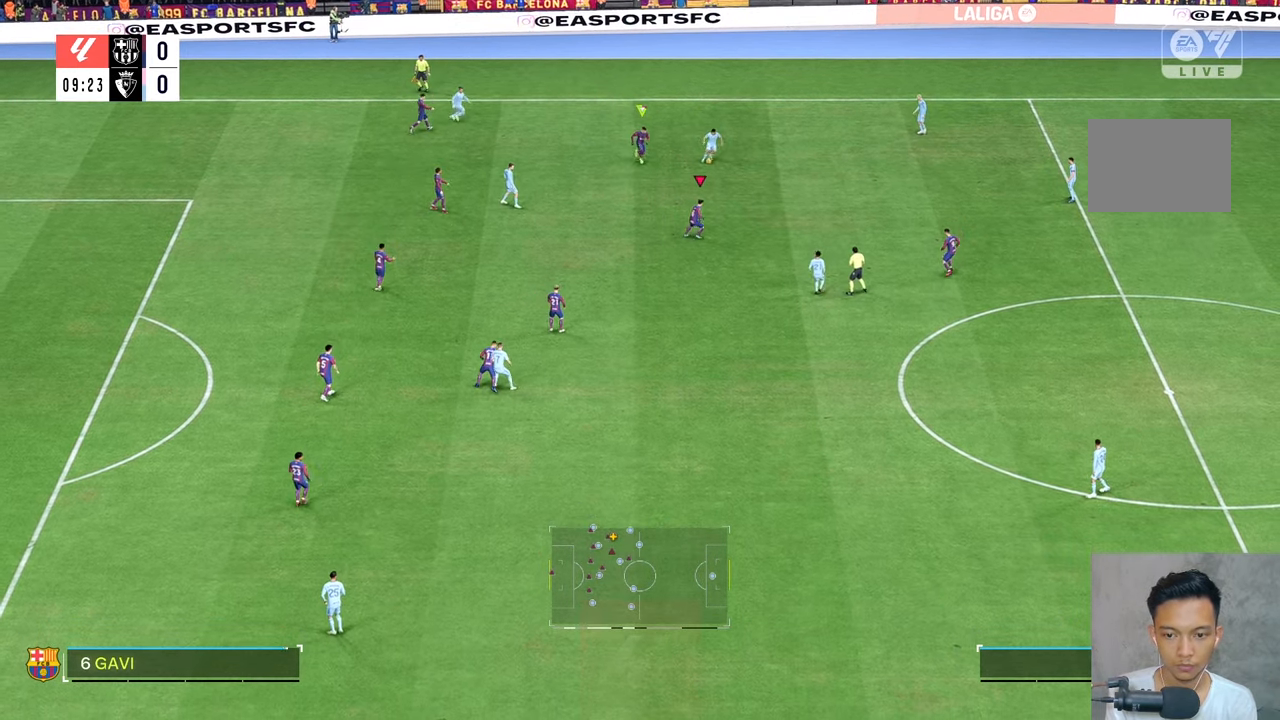
{"buttons": ["L2"], "left_stick": "up-right", "right_stick": "center", "events": [[17, "left_stick", "up-right"], [200, "L2", "up"], [267, "L2", "down"], [400, "L2", "up"], [467, "L2", "down"]]}
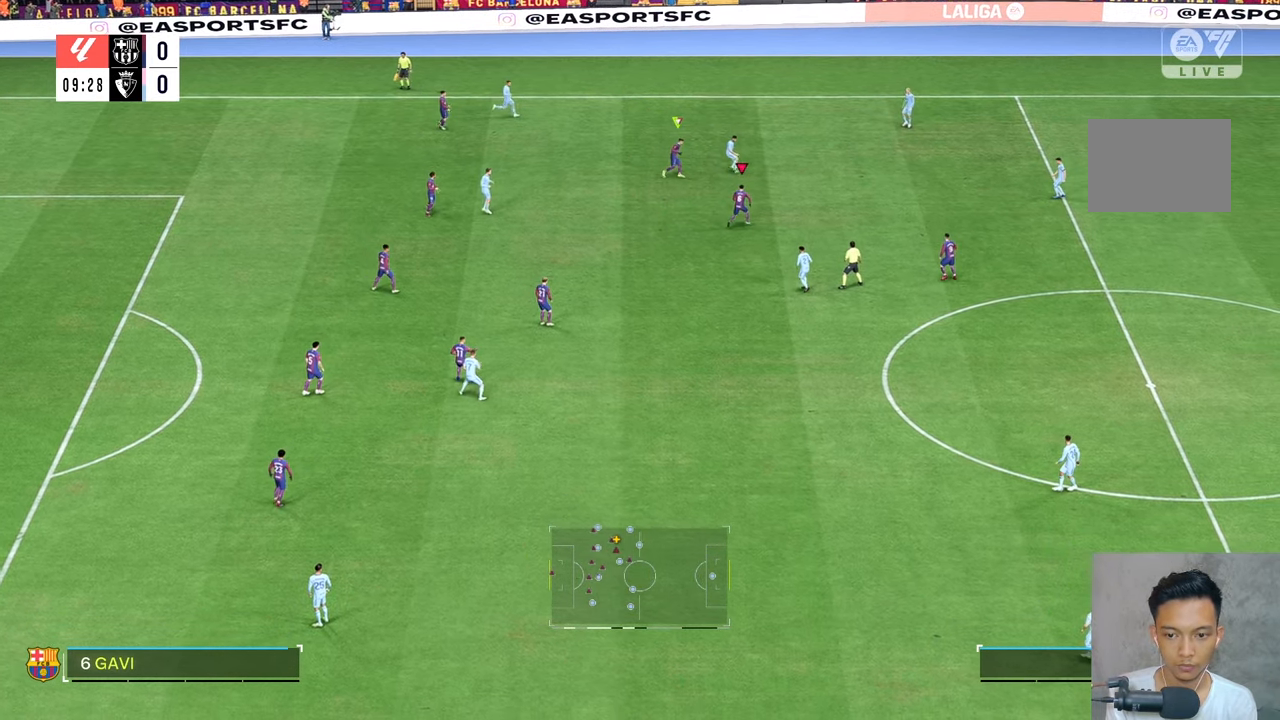
{"buttons": ["L2"], "left_stick": "up-right", "right_stick": "center", "events": [[100, "L2", "up"], [167, "L2", "down"]]}
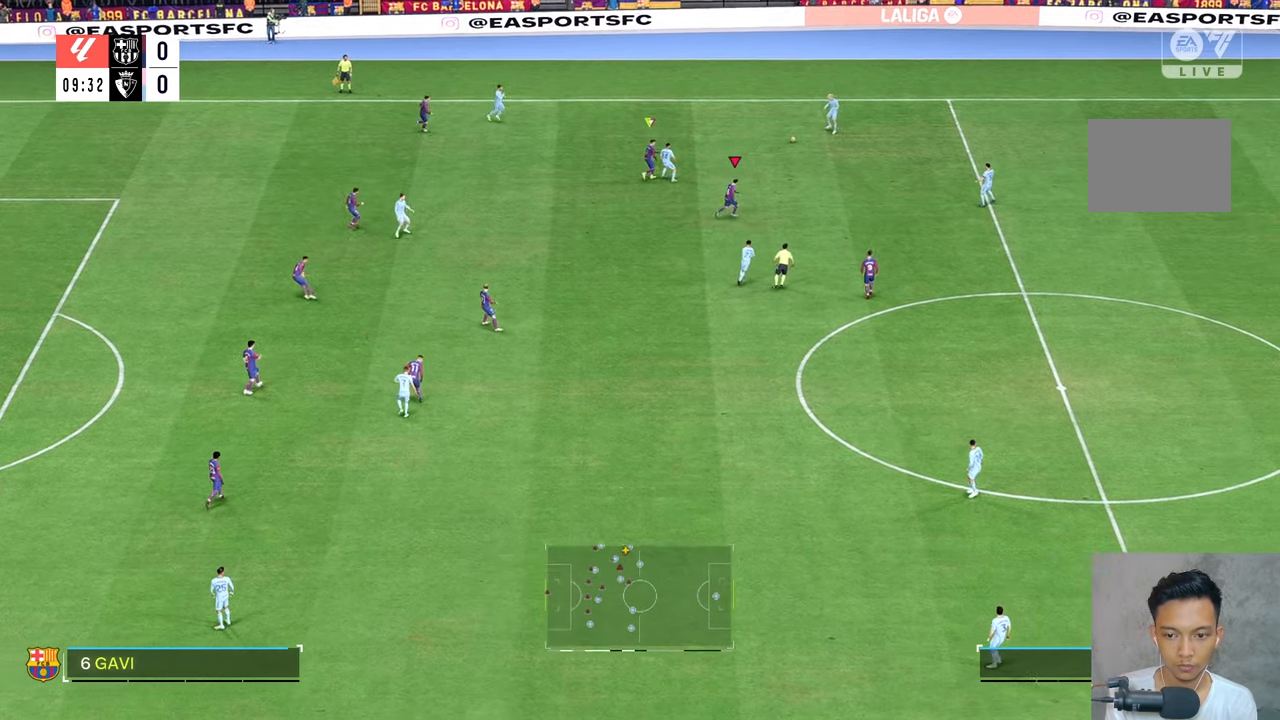
{"buttons": [], "left_stick": "up", "right_stick": "center", "events": [[83, "L2", "up"], [483, "left_stick", "up"]]}
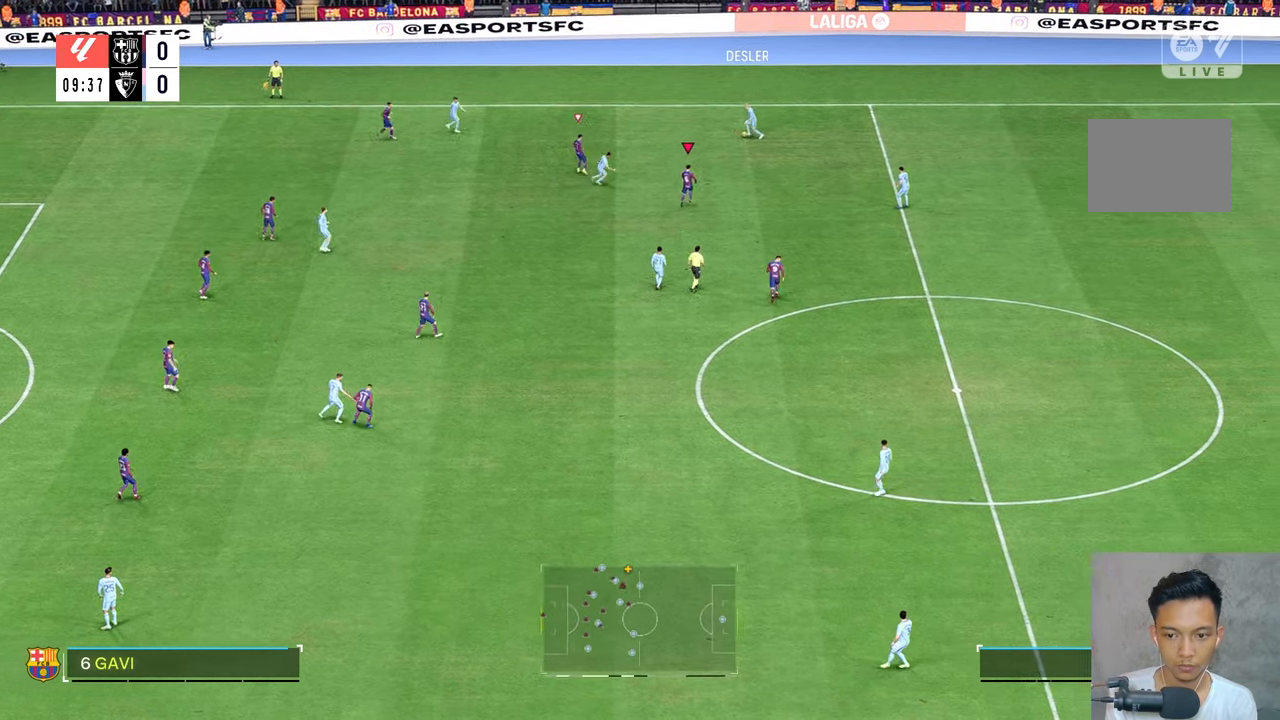
{"buttons": [], "left_stick": "up", "right_stick": "center", "events": []}
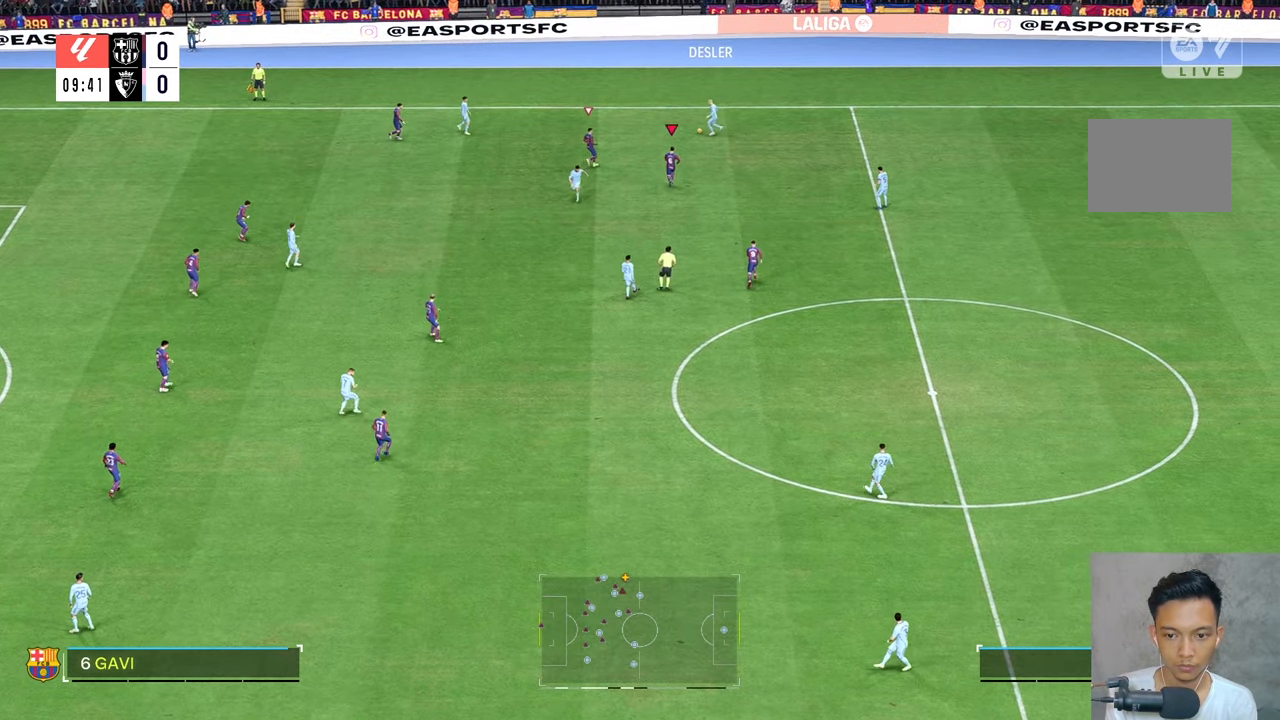
{"buttons": ["L2"], "left_stick": "up", "right_stick": "center", "events": [[167, "L2", "down"]]}
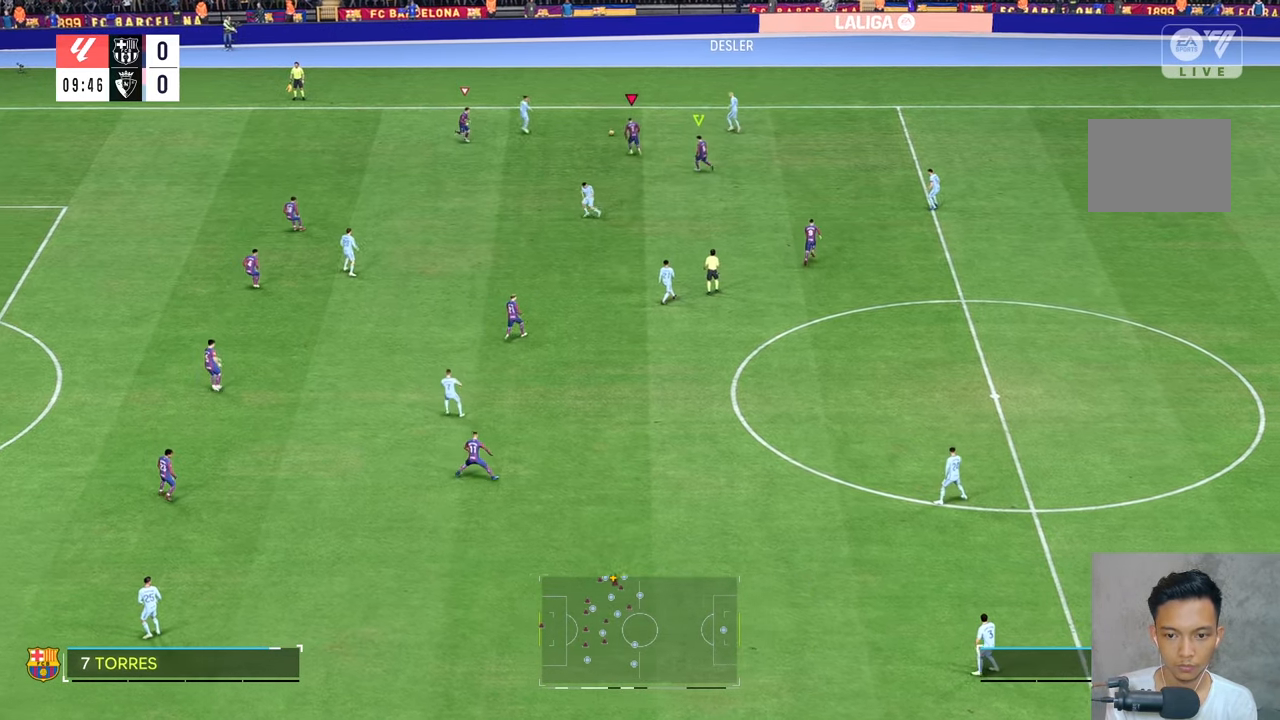
{"buttons": [], "left_stick": "down-left", "right_stick": "center", "events": [[50, "L2", "up"], [83, "left_stick", "left"], [133, "R2", "down"], [217, "left_stick", "down-left"], [233, "R2", "up"]]}
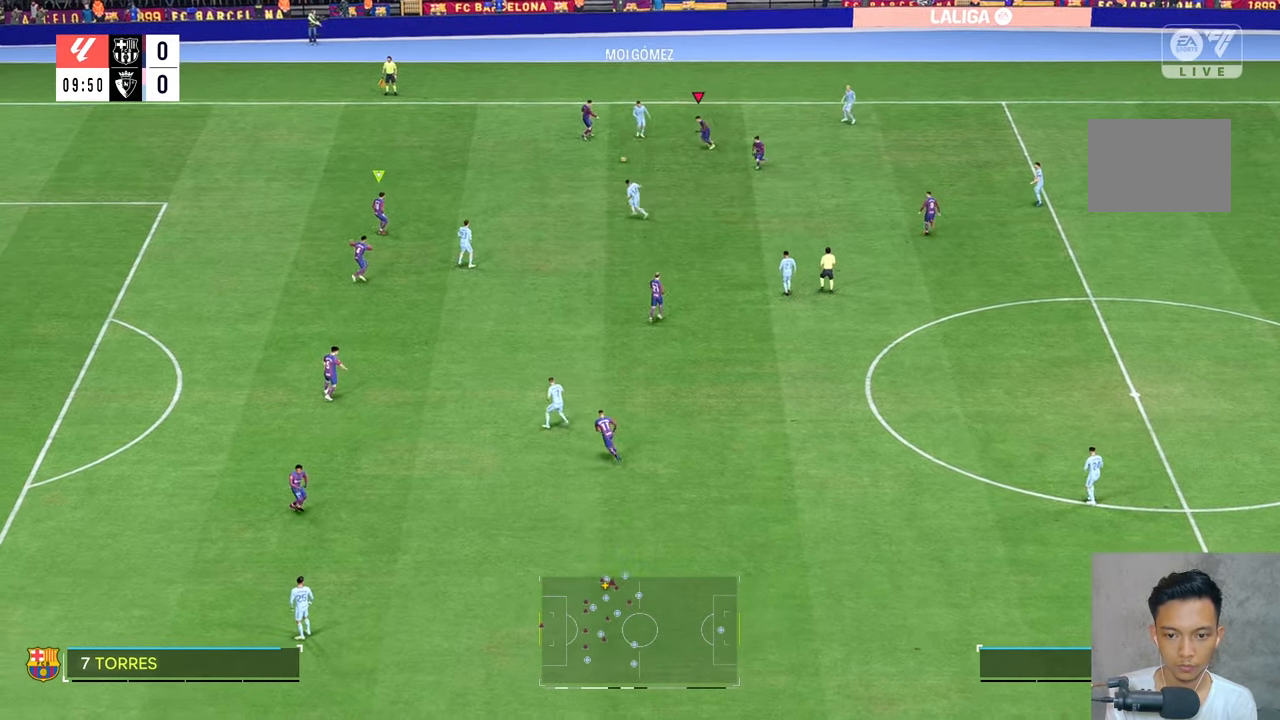
{"buttons": [], "left_stick": "down-right", "right_stick": "center", "events": [[367, "right_stick", "down-left"], [450, "right_stick", "center"], [467, "left_stick", "down-right"]]}
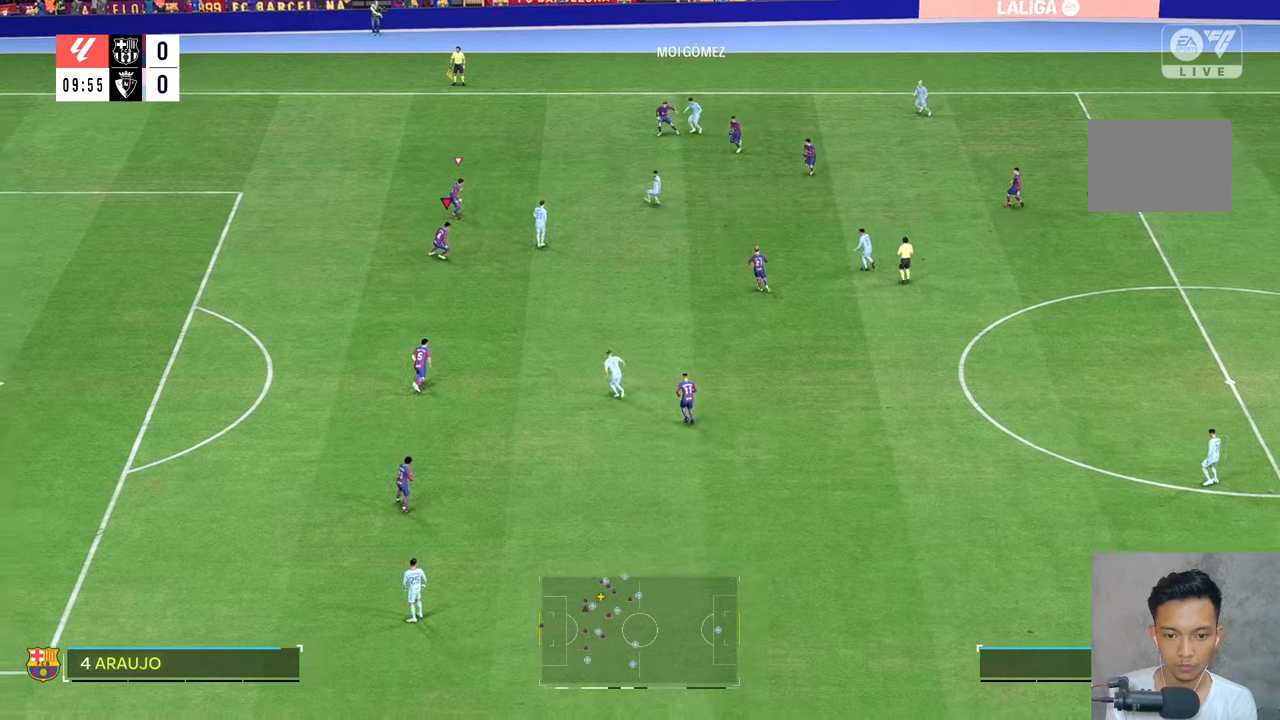
{"buttons": ["R2"], "left_stick": "up-right", "right_stick": "center", "events": [[17, "R2", "down"], [383, "left_stick", "right"], [483, "left_stick", "up-right"]]}
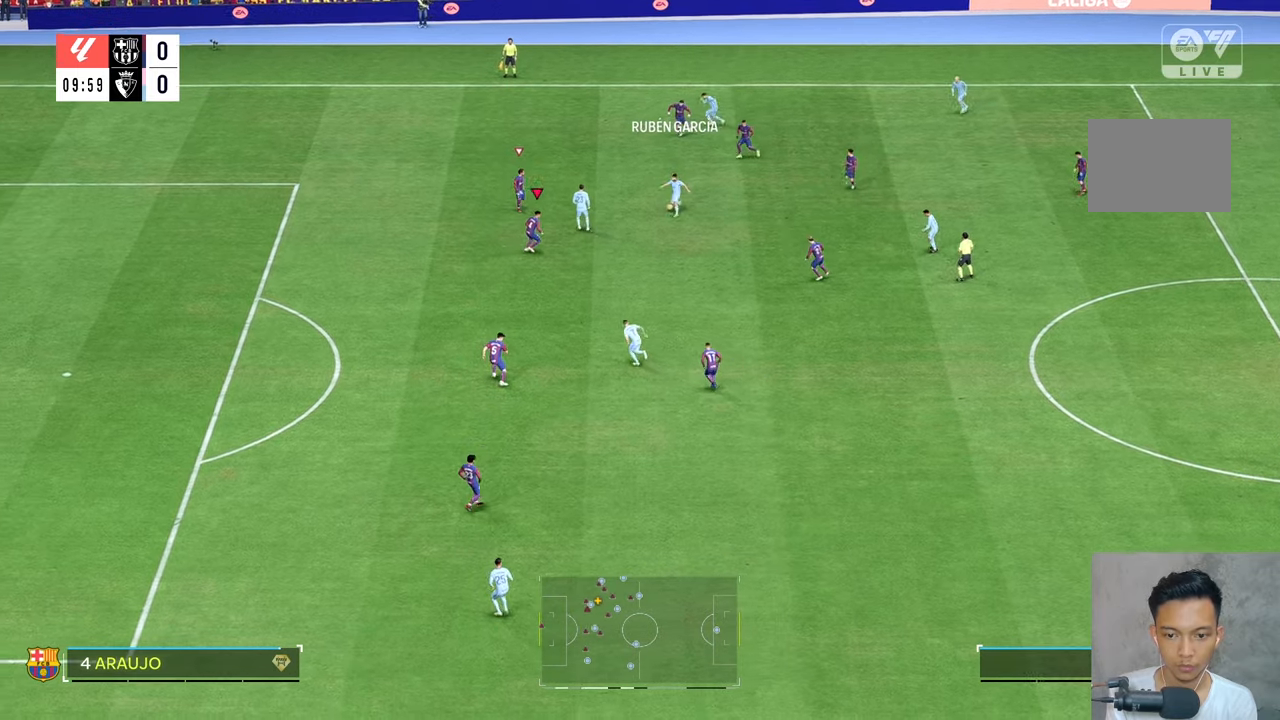
{"buttons": [], "left_stick": "up-right", "right_stick": "center", "events": [[217, "R2", "up"]]}
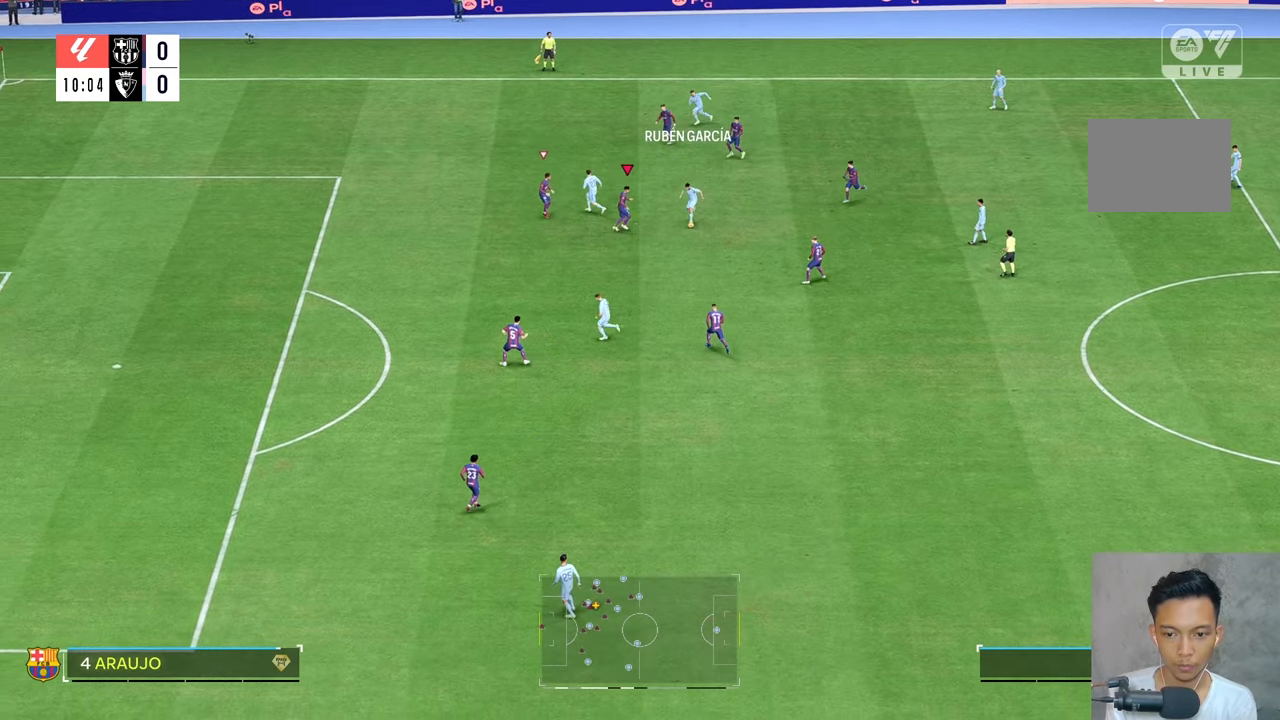
{"buttons": [], "left_stick": "down-left", "right_stick": "center", "events": [[83, "left_stick", "right"], [133, "R2", "down"], [217, "left_stick", "down-right"], [300, "R2", "up"], [483, "left_stick", "down-left"]]}
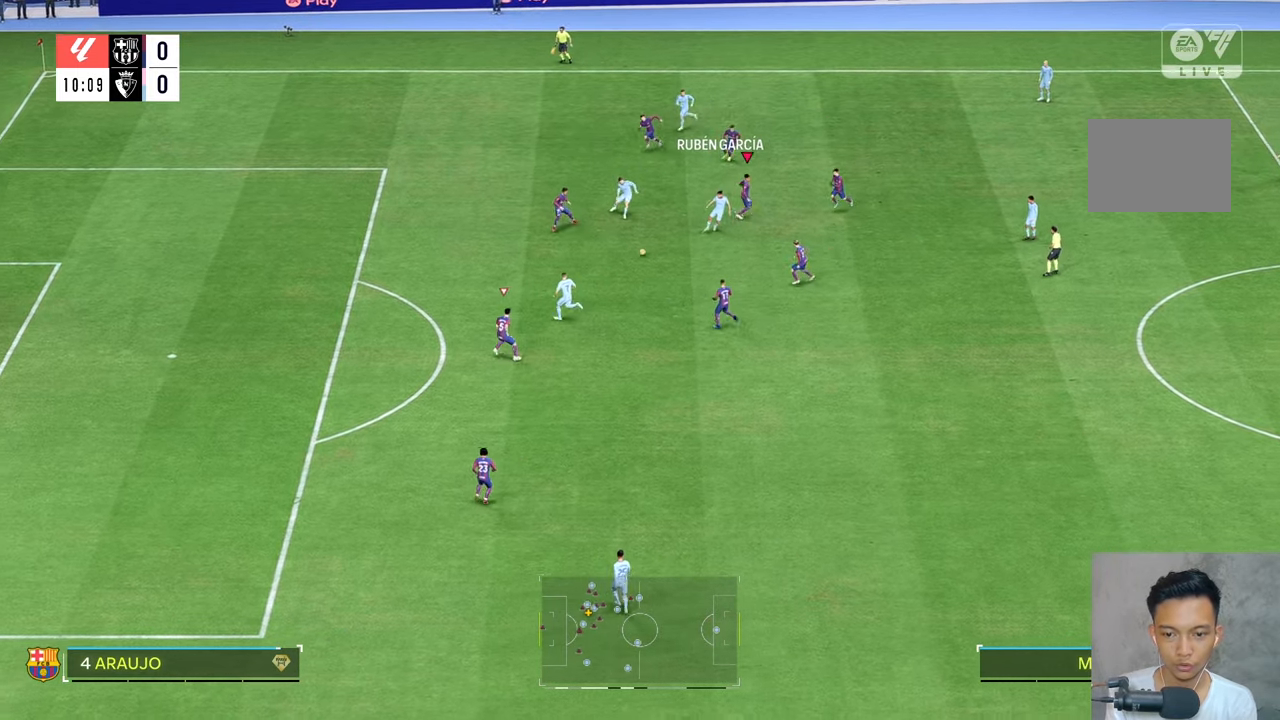
{"buttons": [], "left_stick": "up-left", "right_stick": "center", "events": [[83, "left_stick", "up-left"], [250, "left_stick", "up"], [350, "left_stick", "up-left"]]}
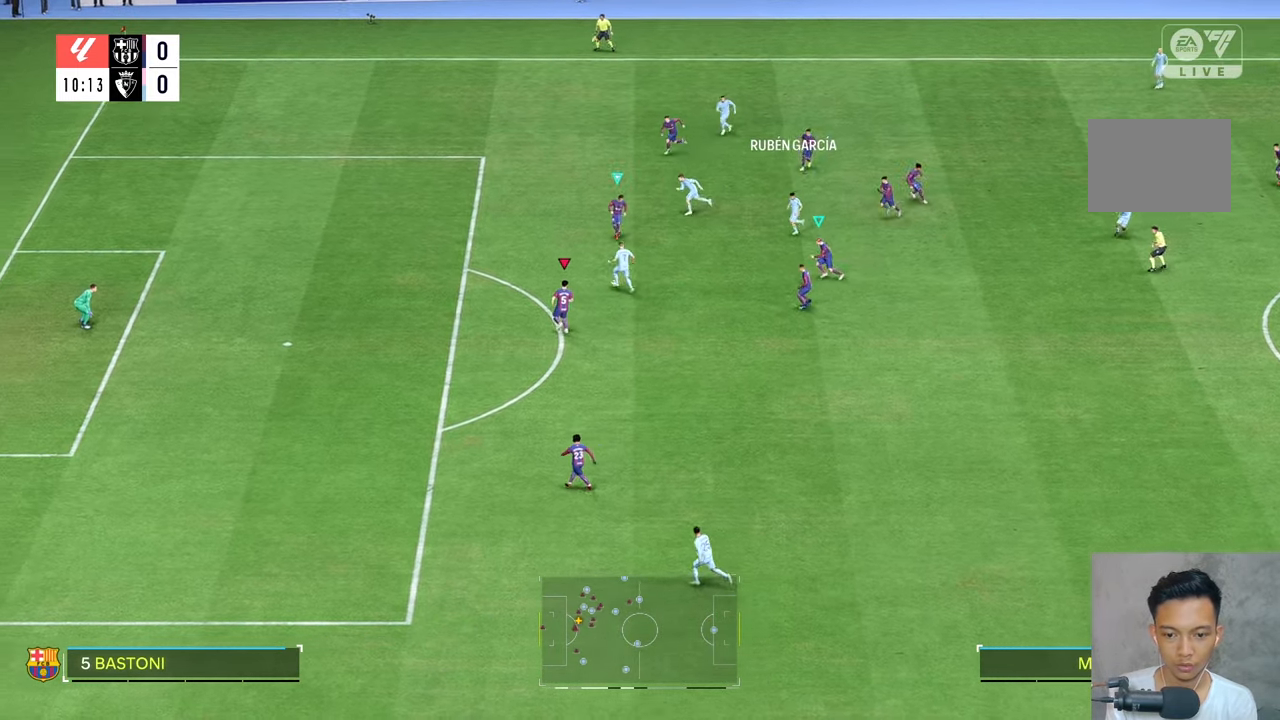
{"buttons": [], "left_stick": "up-left", "right_stick": "center", "events": []}
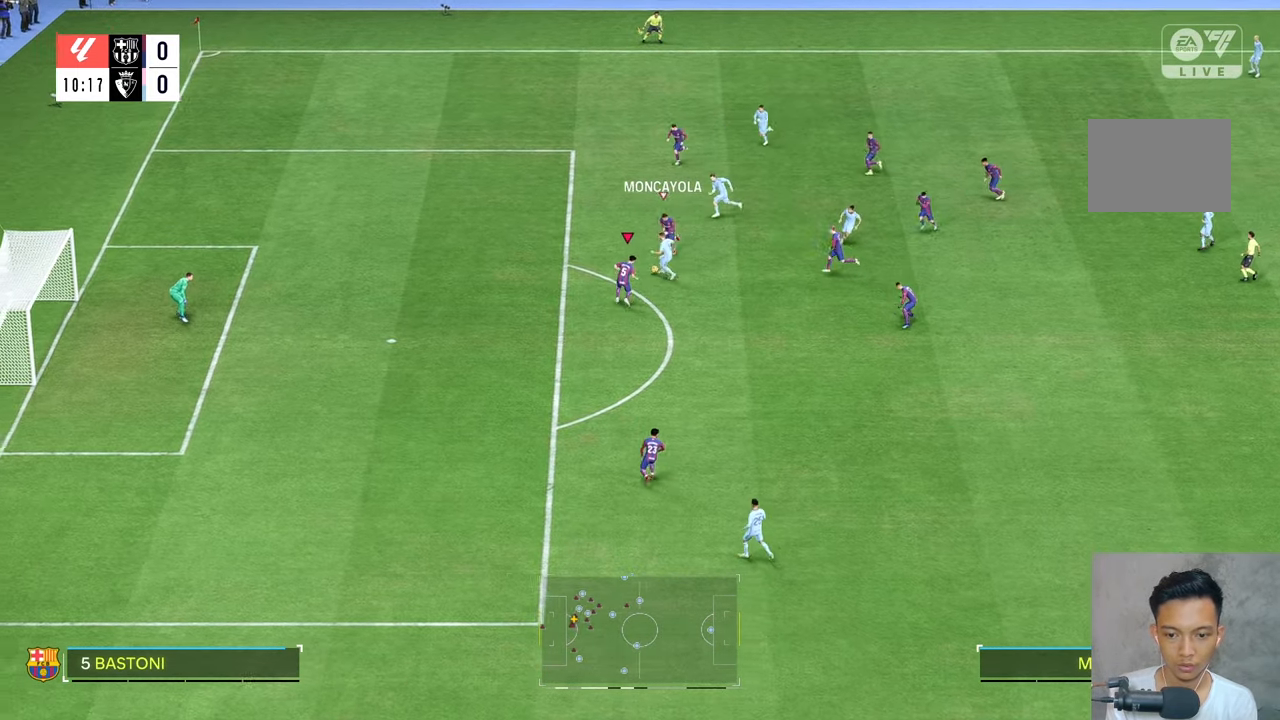
{"buttons": ["R2"], "left_stick": "up-left", "right_stick": "center", "events": [[367, "R2", "down"]]}
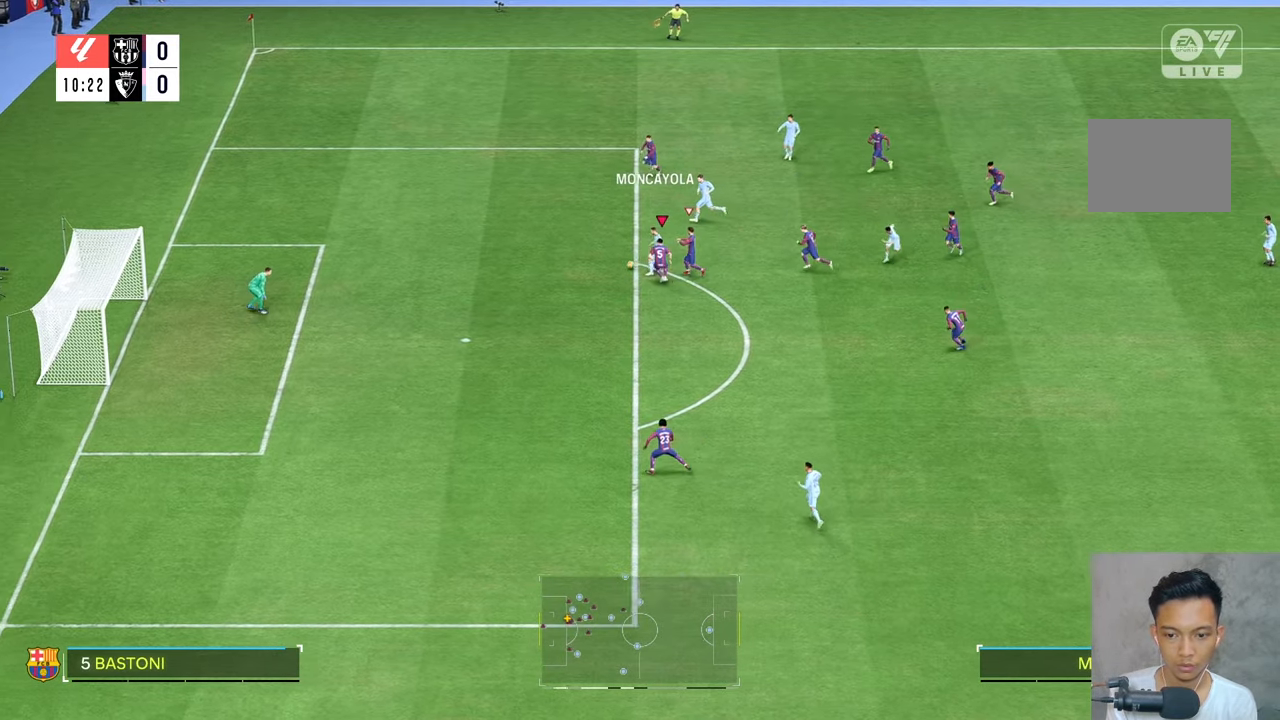
{"buttons": [], "left_stick": "left", "right_stick": "center", "events": [[183, "L2", "down"], [300, "R2", "up"], [317, "L2", "up"], [400, "left_stick", "left"]]}
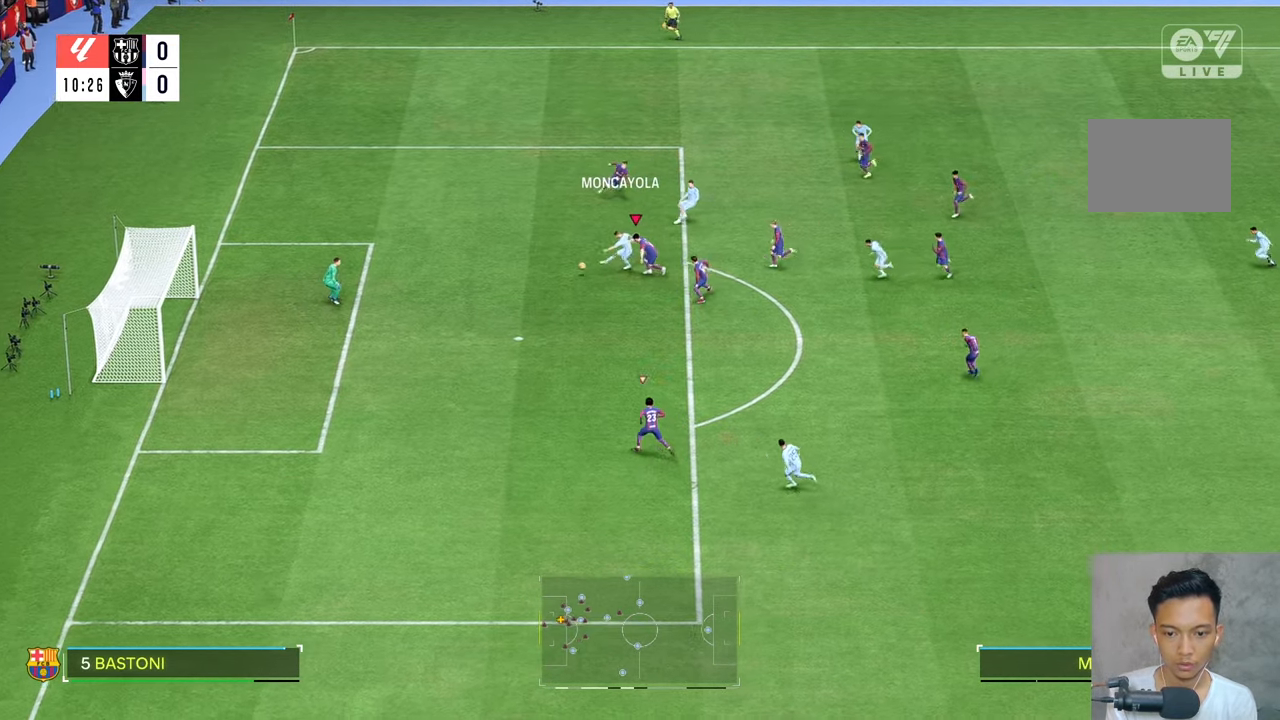
{"buttons": [], "left_stick": "center", "right_stick": "center", "events": [[33, "left_stick", "center"]]}
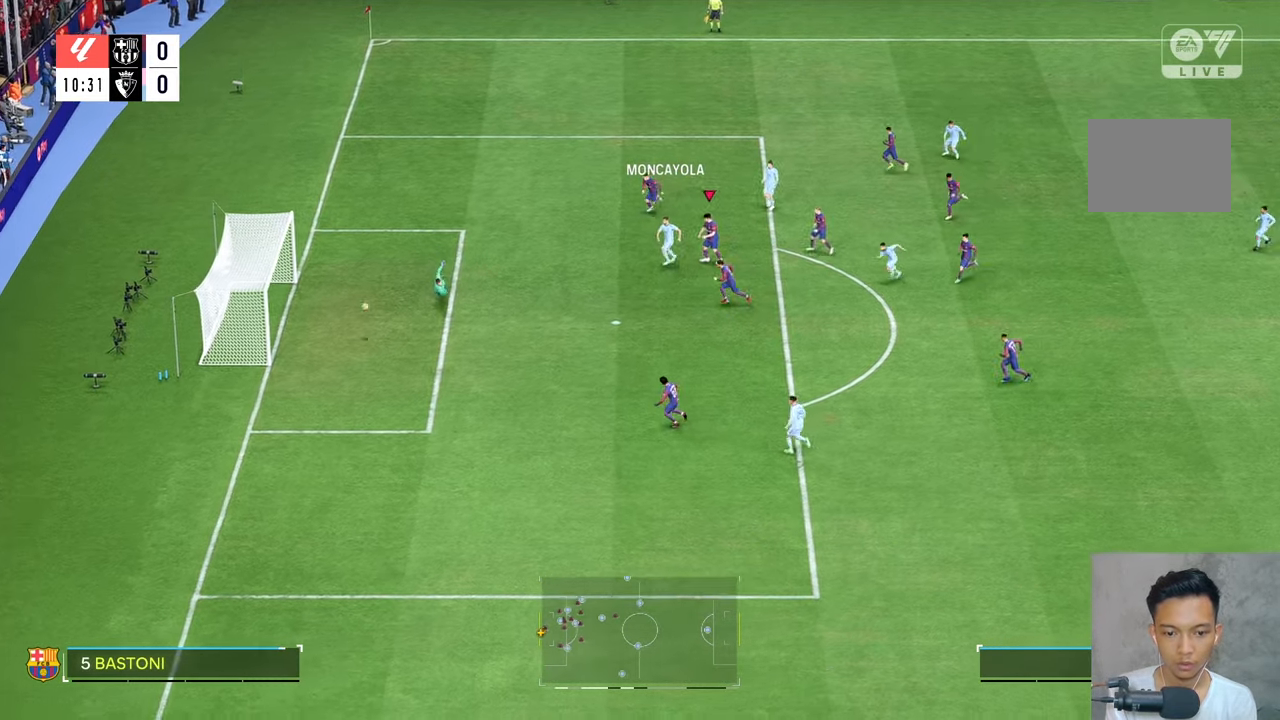
{"buttons": [], "left_stick": "center", "right_stick": "center", "events": []}
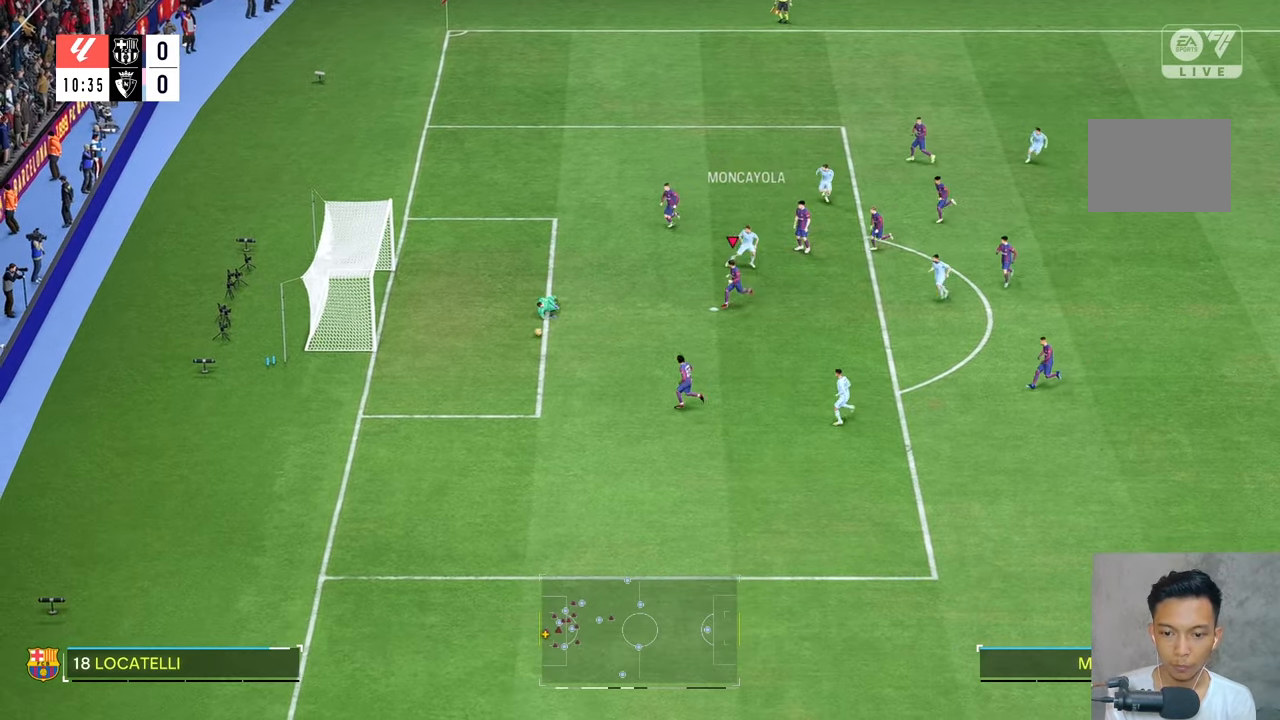
{"buttons": [], "left_stick": "down", "right_stick": "center", "events": [[200, "left_stick", "down"]]}
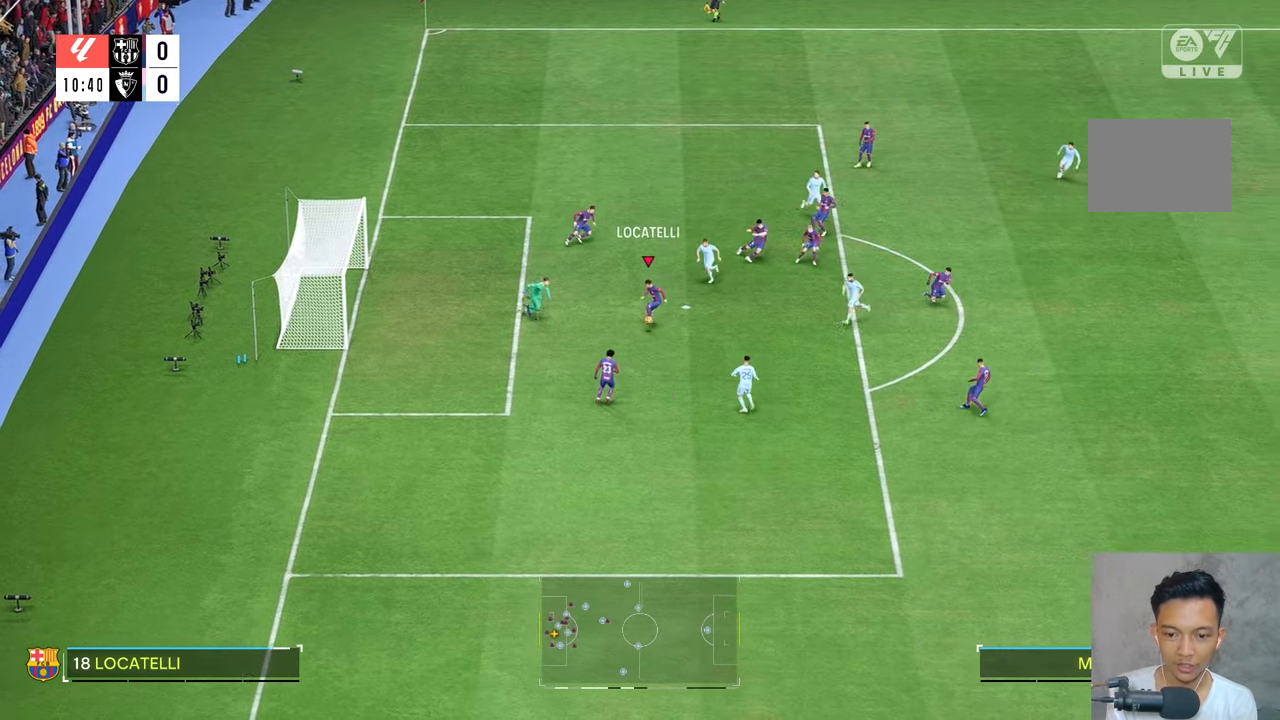
{"buttons": [], "left_stick": "center", "right_stick": "center", "events": [[200, "left_stick", "down-right"], [300, "left_stick", "right"], [450, "left_stick", "center"]]}